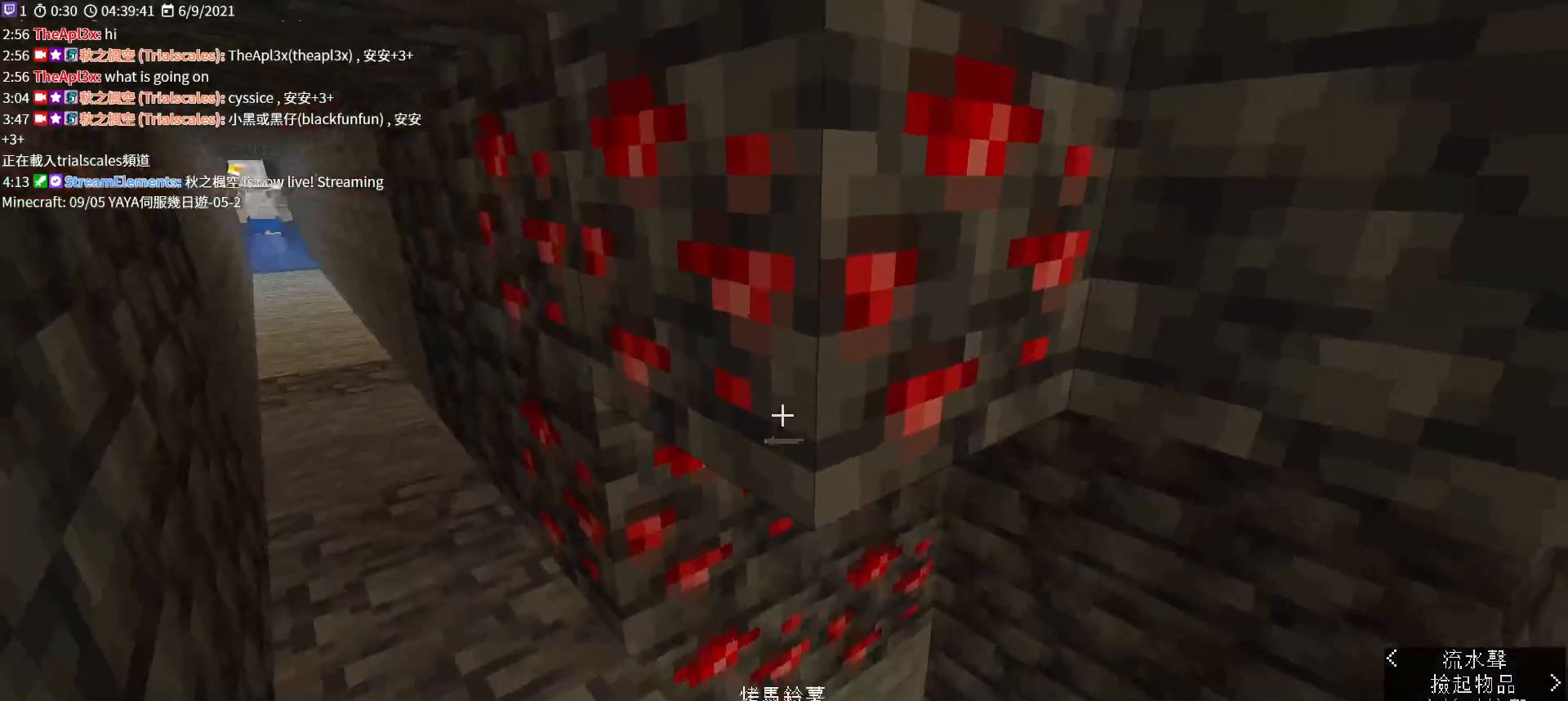
Gameplay with keyboard and mouse; each line is a JSON object with the keys and mouse buttons held at the frame after it. "events" lists presses ("down") and releases ("up") of "a", "c", "ctrl", "d", "e", "f", "q", "r", "s", "shift", "space", "tab", "v", "w", "x", "z", "mouse_left", "mouse_wheel", "mouse_right", "mouse_mb4" and "mouse_mb5" between this image and that frame as [ms after this image, input, new state], when the widget could be followed in between. "mouse_left", "mouse_wheel", "mouse_right", "mouse_mb4", "mouse_mb5" = the "left", "wheel", "right", "mb4", "mb5" buttons of the "mouse" list. No other keys are recorded. Fast repeated clicks can show as one long hold. "wheel" means that the mouse wheel is clicked or scrolled. Not read: mouse_move.
{"keys": [], "mouse": [], "events": [[333, "mouse_wheel", "down"], [400, "mouse_wheel", "up"]]}
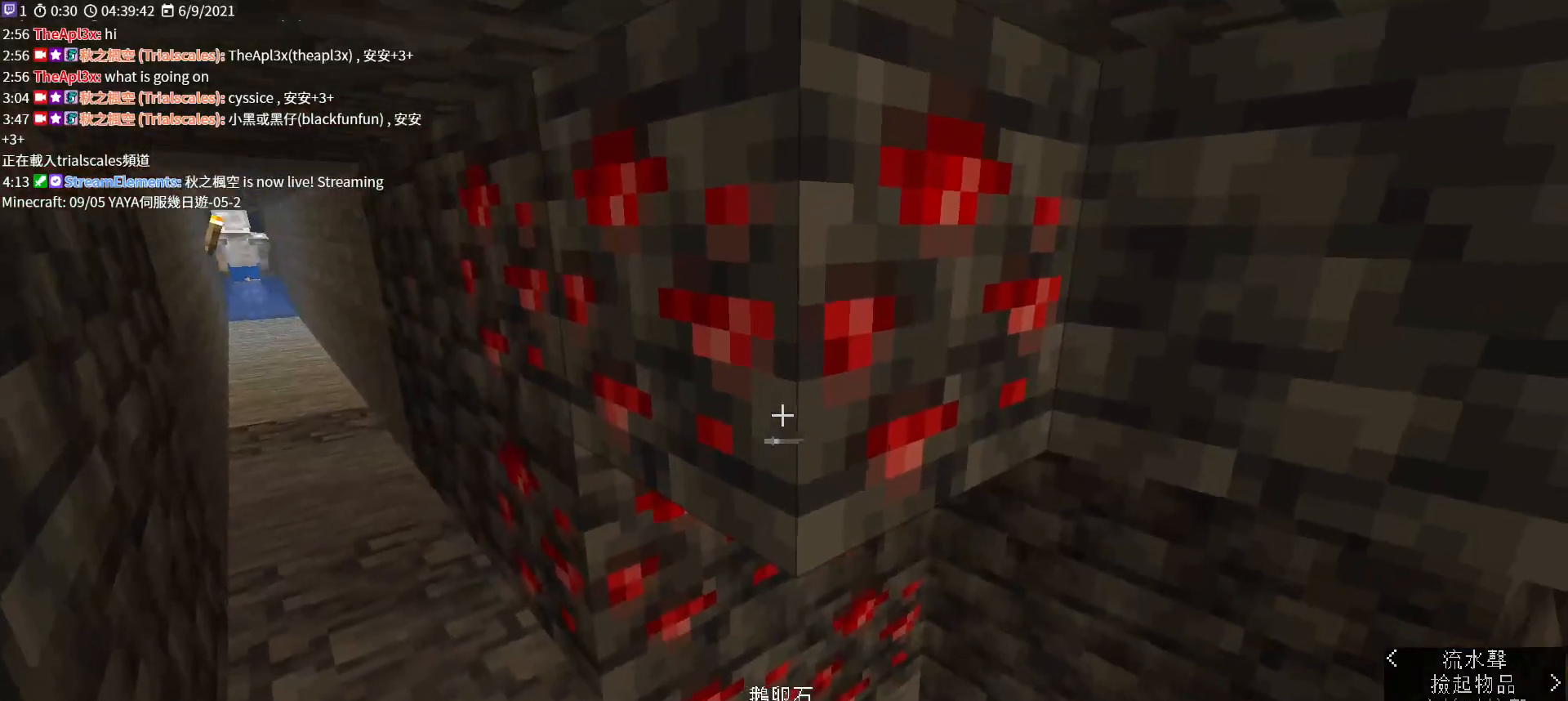
{"keys": [], "mouse": ["wheel"], "events": [[433, "mouse_wheel", "down"]]}
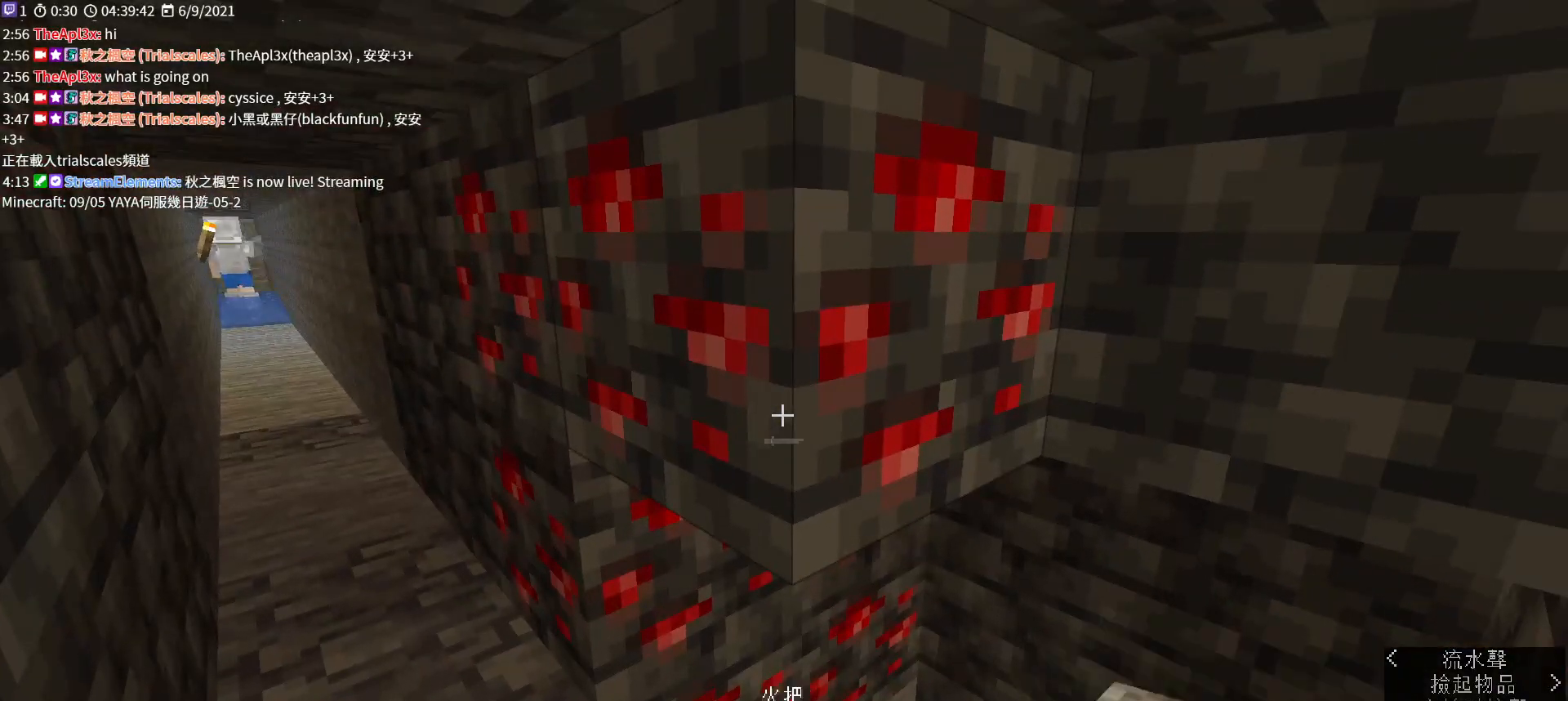
{"keys": [], "mouse": ["right"], "events": [[167, "mouse_wheel", "up"], [367, "mouse_right", "down"]]}
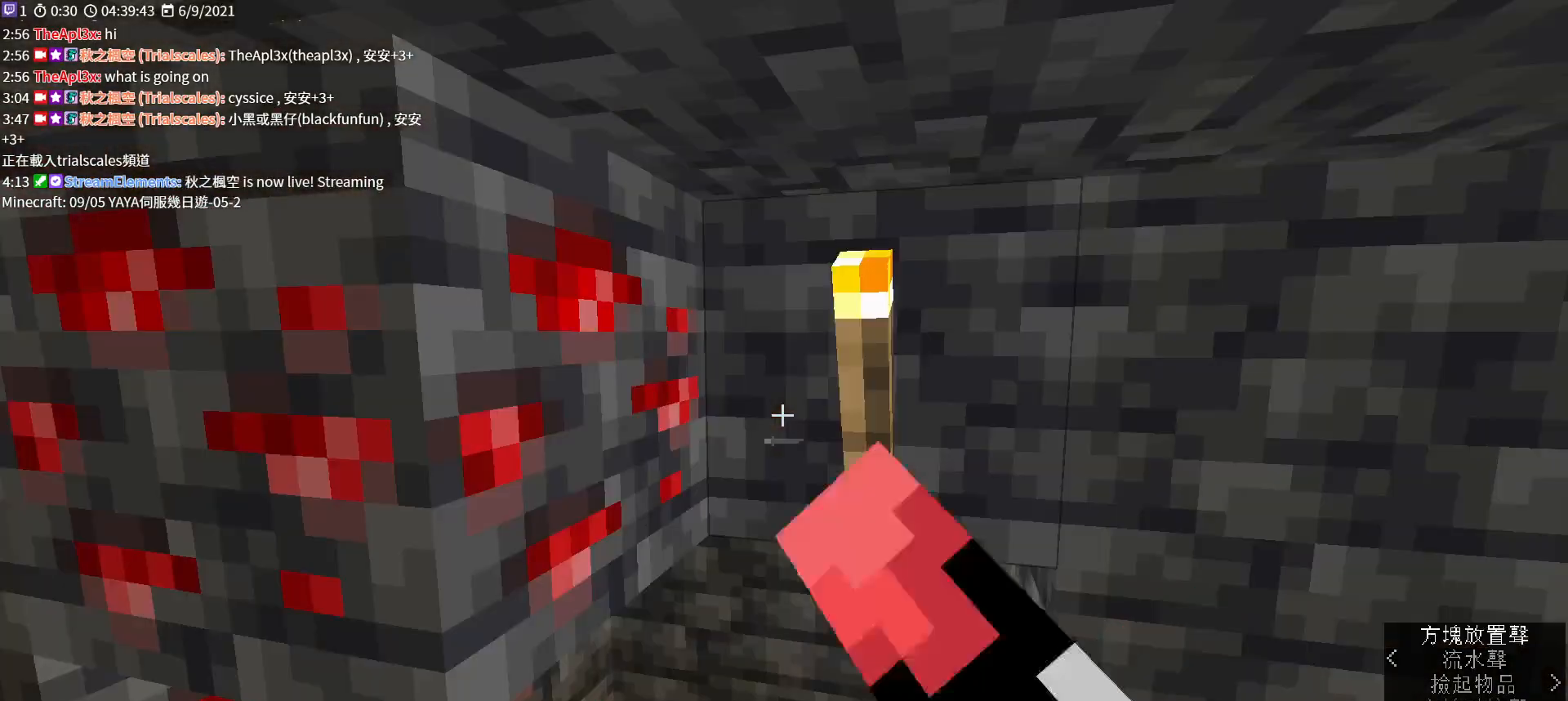
{"keys": [], "mouse": [], "events": [[33, "mouse_right", "up"]]}
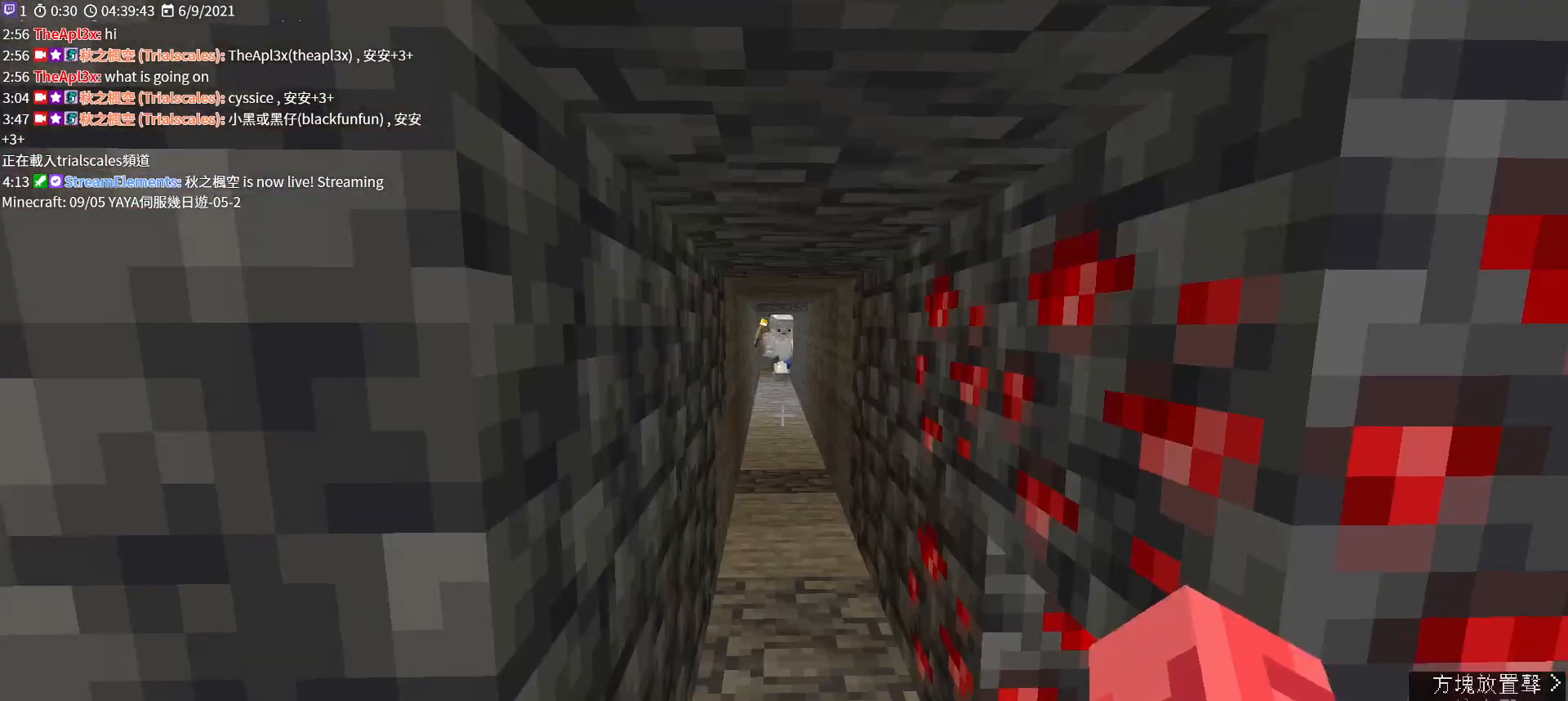
{"keys": [], "mouse": [], "events": [[267, "s", "down"], [400, "s", "up"]]}
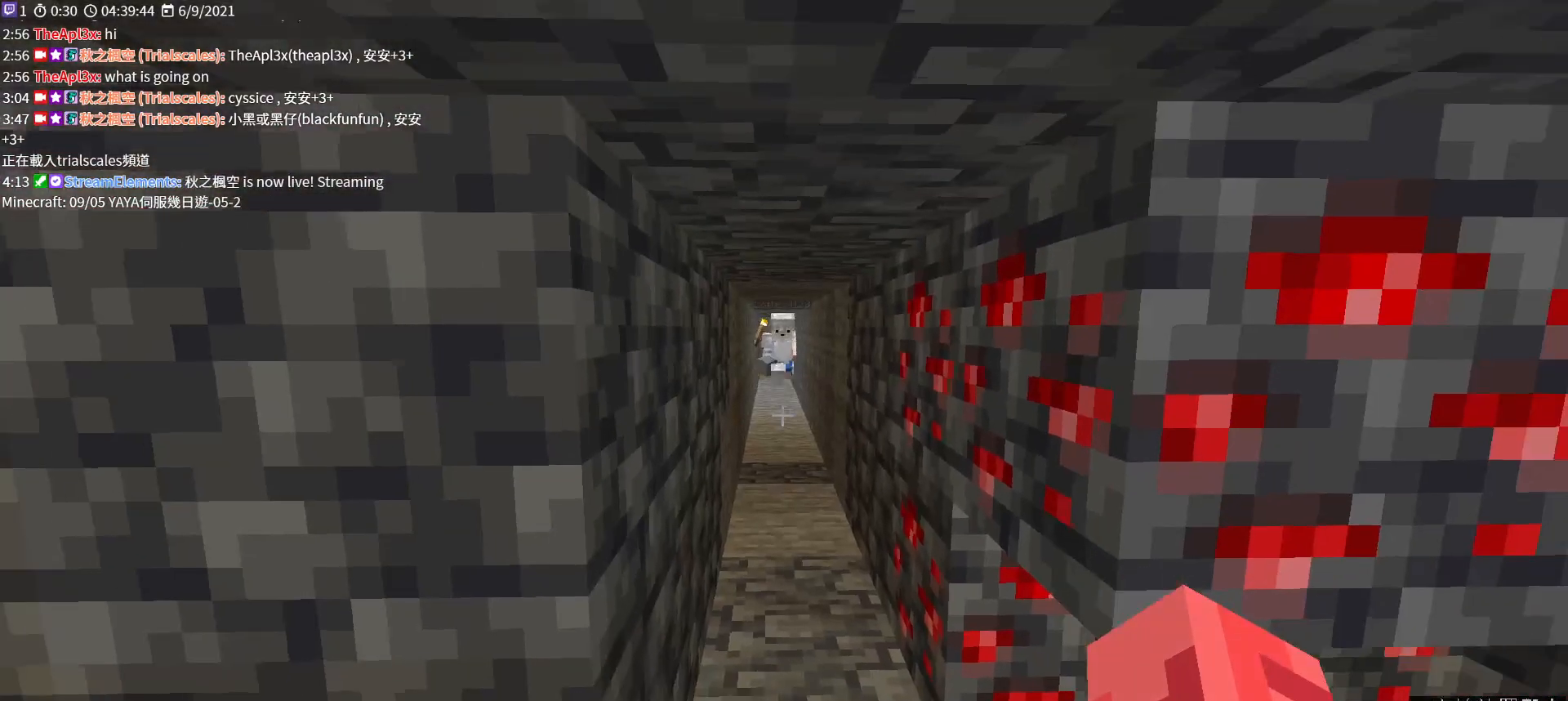
{"keys": [], "mouse": [], "events": []}
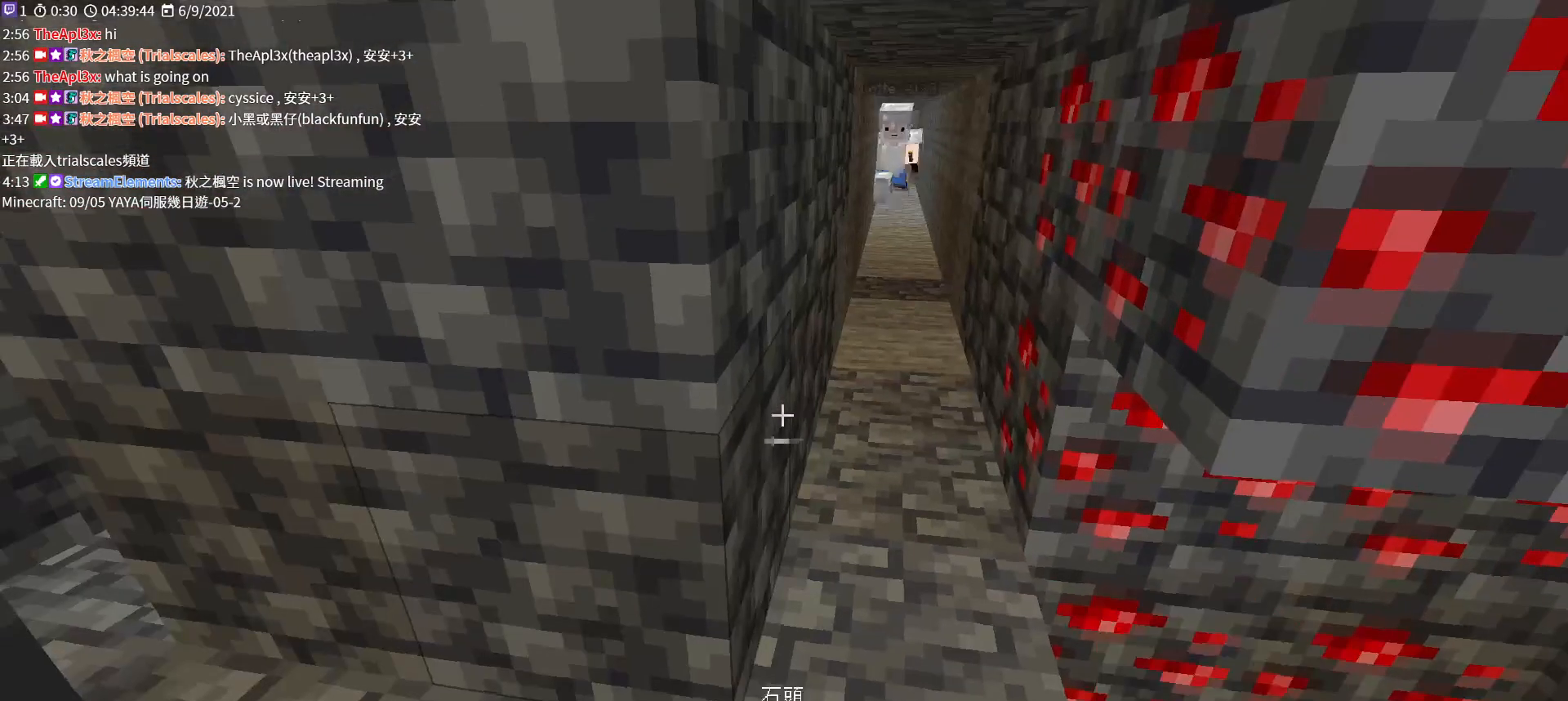
{"keys": ["w"], "mouse": [], "events": [[200, "w", "down"]]}
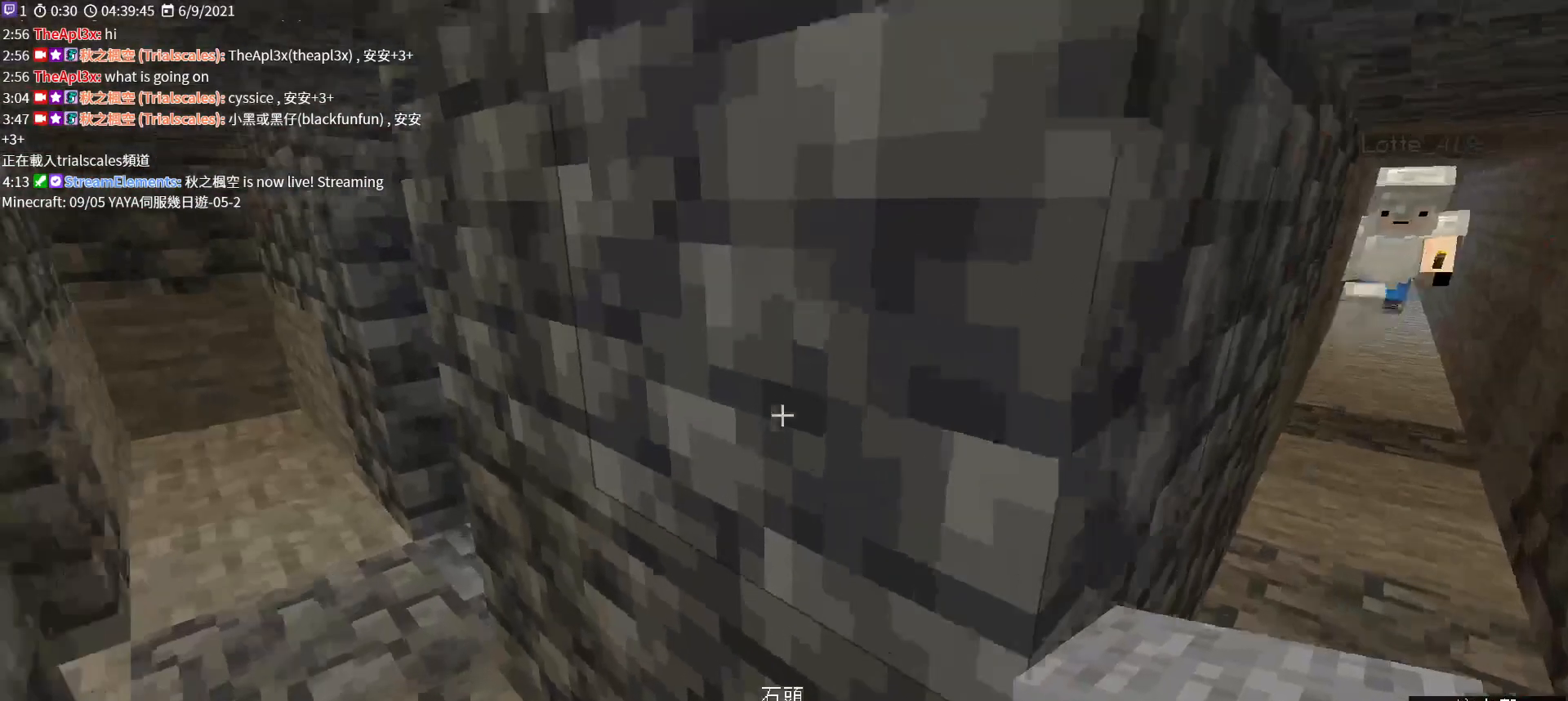
{"keys": [], "mouse": [], "events": [[67, "a", "down"], [233, "w", "up"], [367, "a", "up"]]}
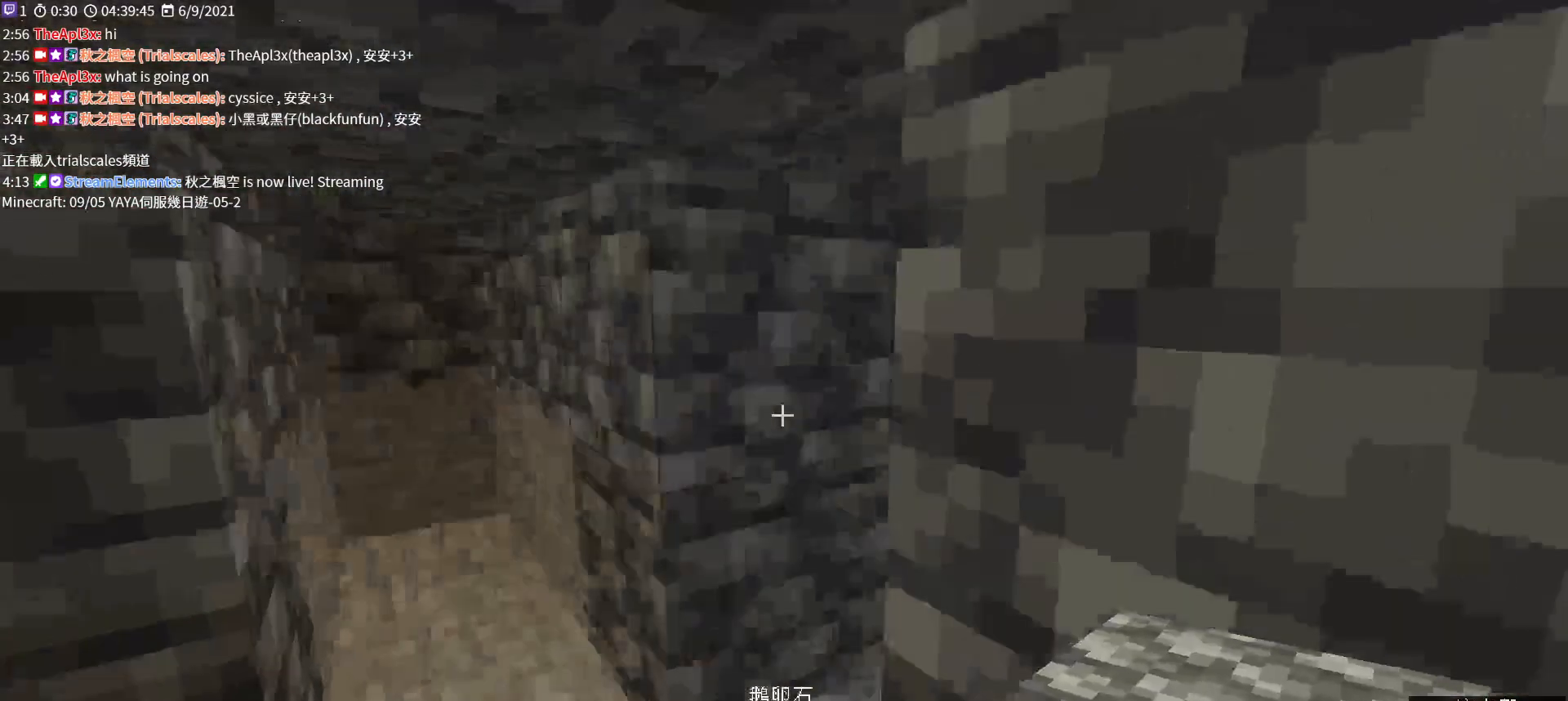
{"keys": ["s"], "mouse": [], "events": [[233, "mouse_right", "down"], [333, "mouse_right", "up"], [467, "s", "down"]]}
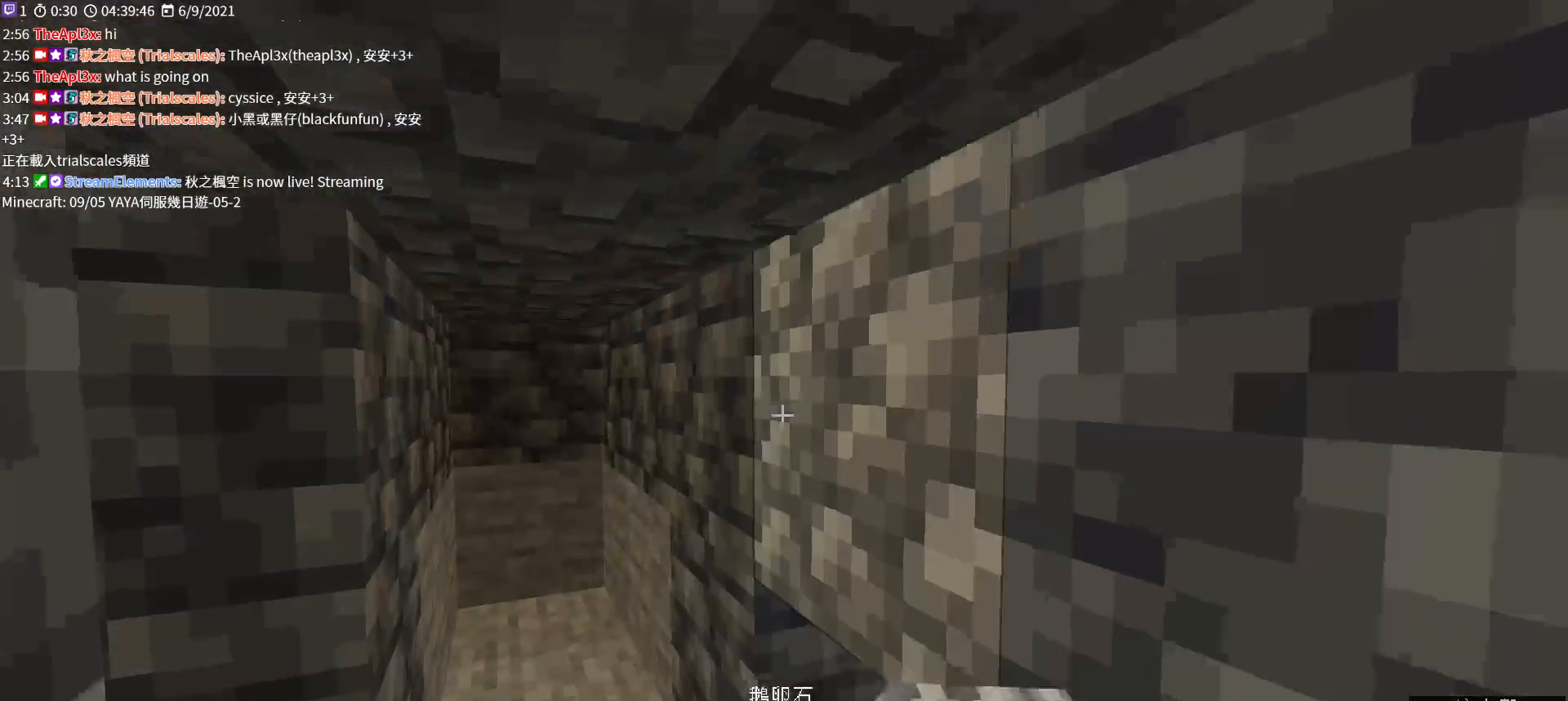
{"keys": ["s"], "mouse": [], "events": []}
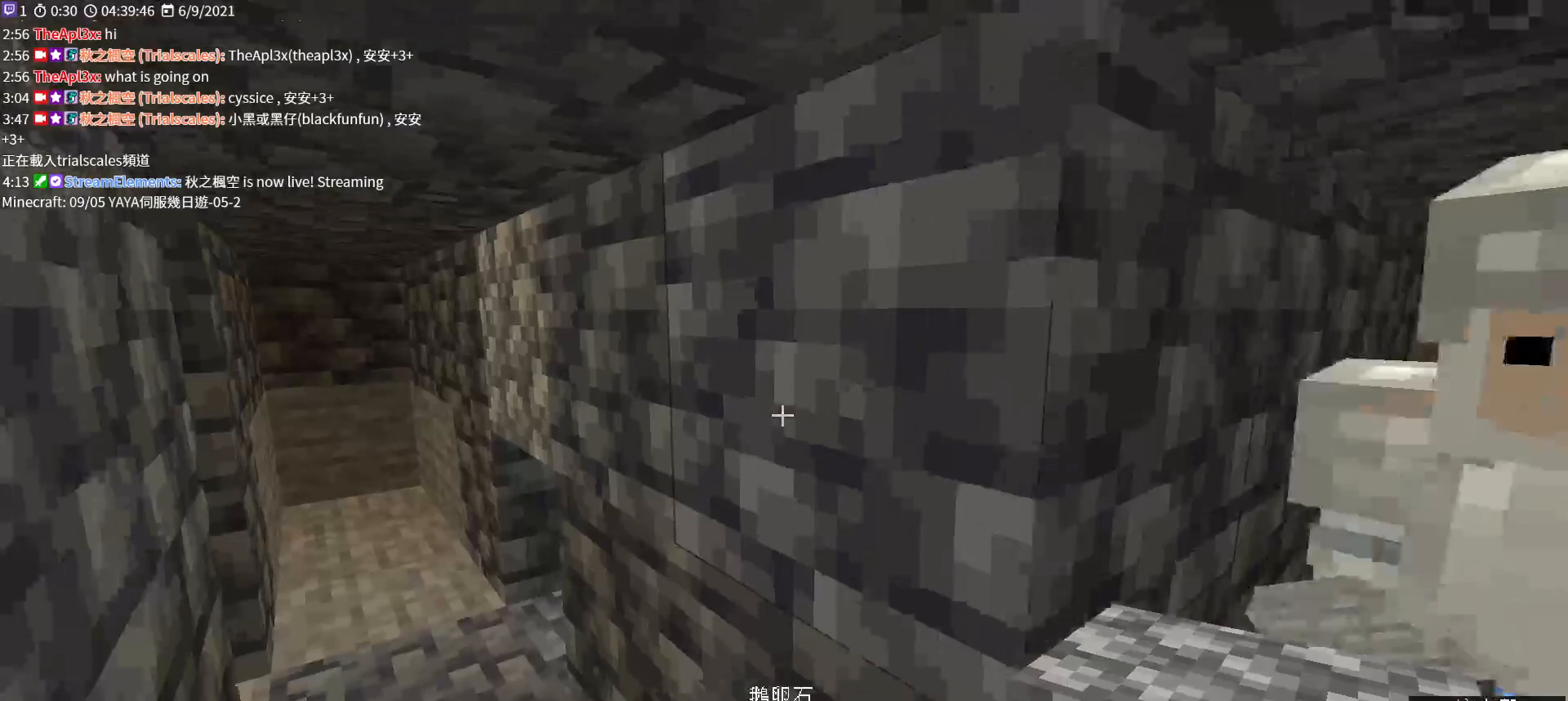
{"keys": [], "mouse": [], "events": [[333, "s", "up"]]}
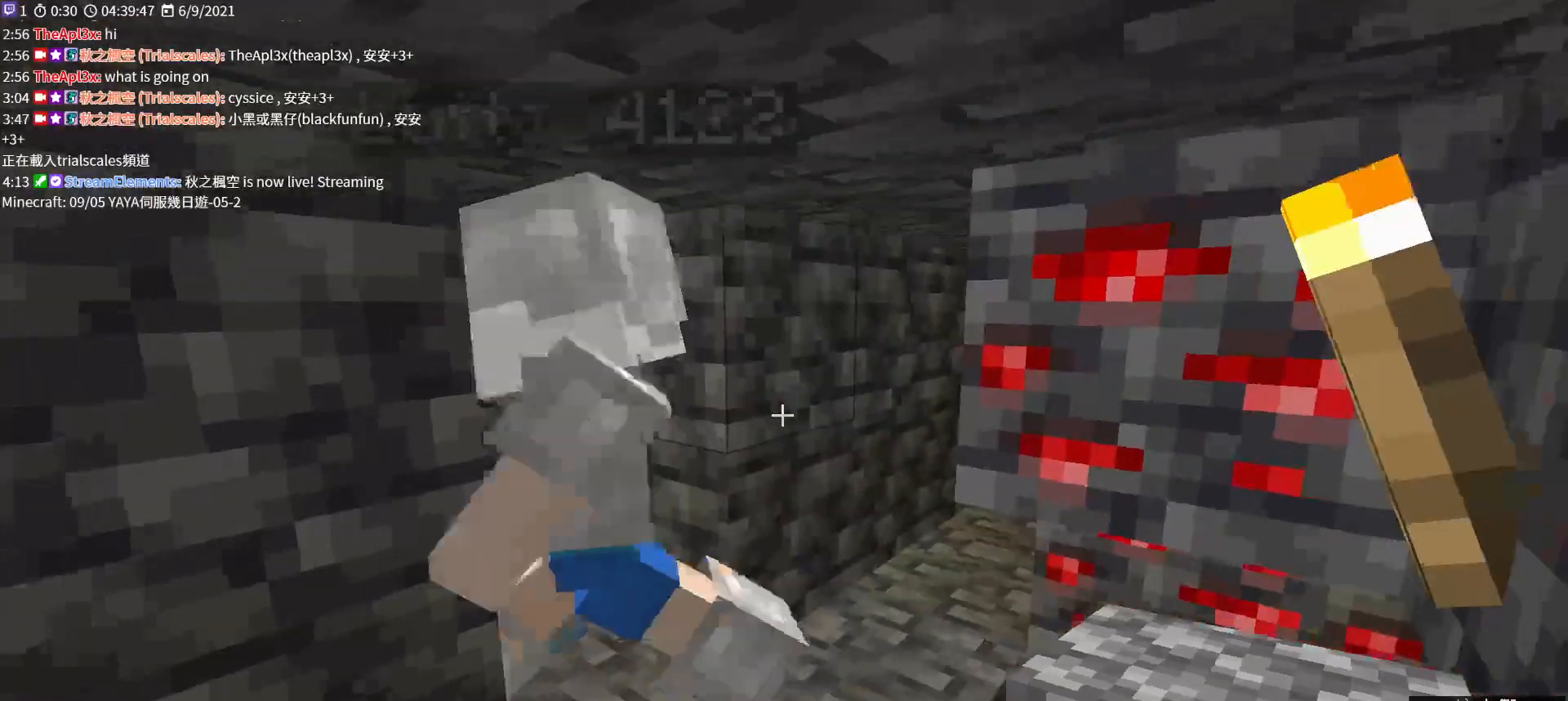
{"keys": [], "mouse": [], "events": []}
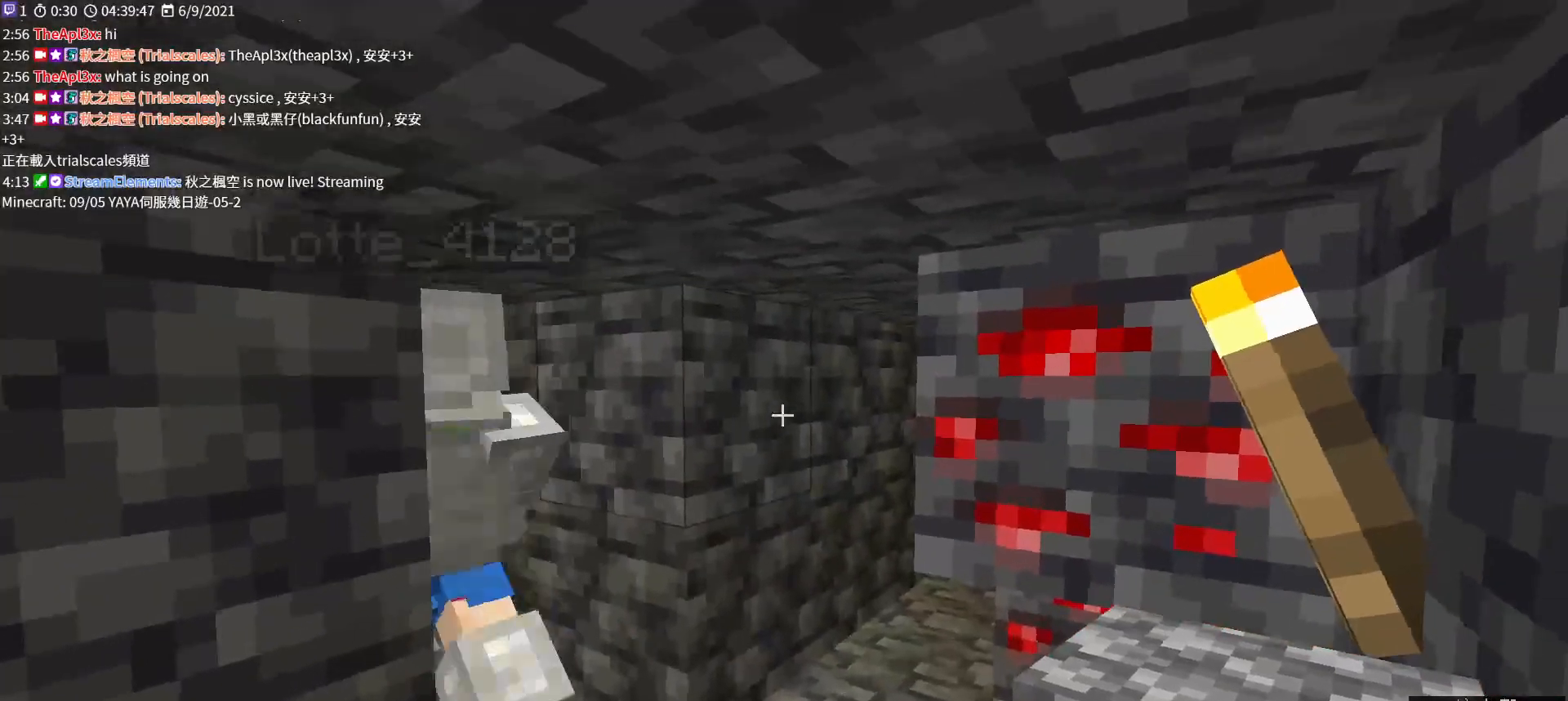
{"keys": [], "mouse": [], "events": [[33, "mouse_right", "down"], [167, "mouse_right", "up"]]}
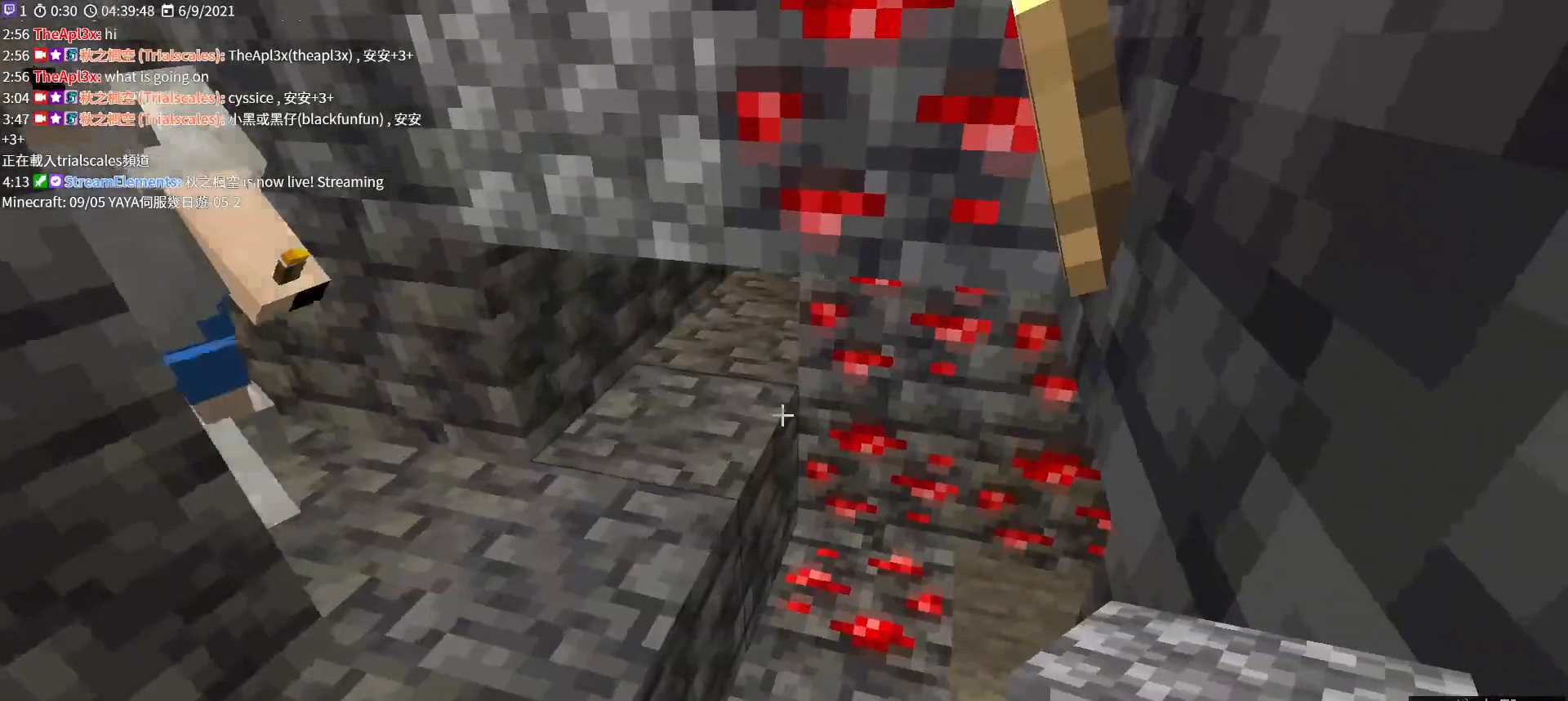
{"keys": [], "mouse": [], "events": [[333, "mouse_right", "down"], [467, "mouse_right", "up"]]}
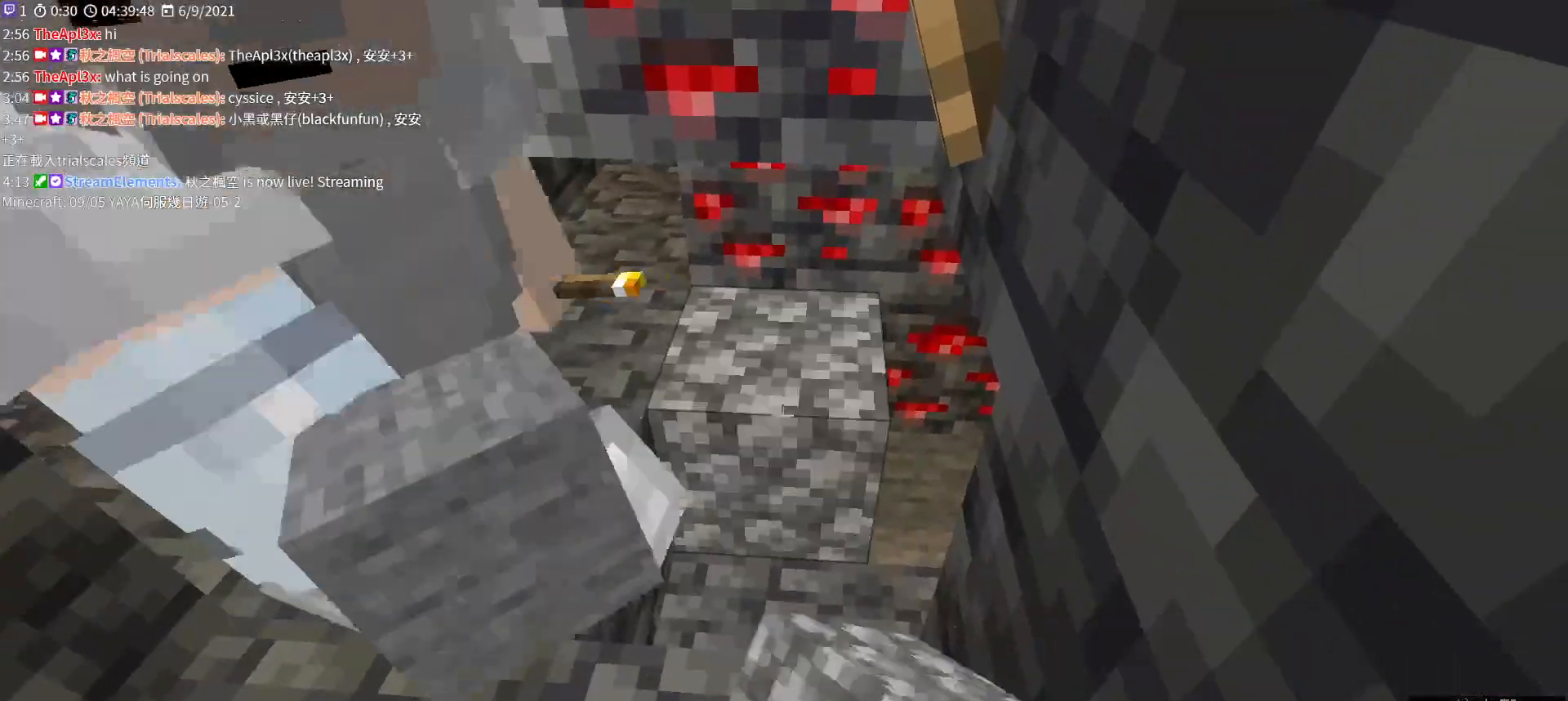
{"keys": [], "mouse": ["right"], "events": [[400, "mouse_right", "down"]]}
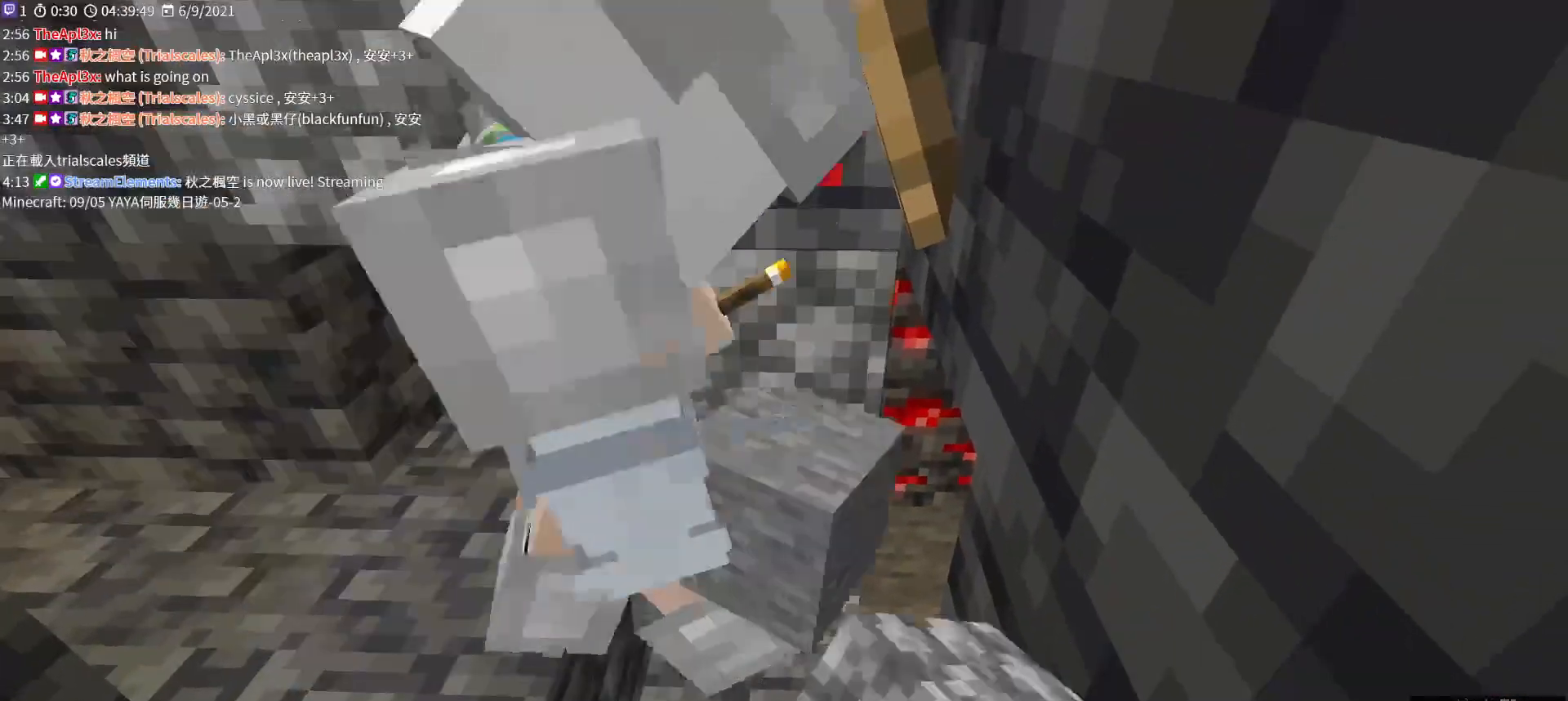
{"keys": [], "mouse": [], "events": [[33, "mouse_right", "up"]]}
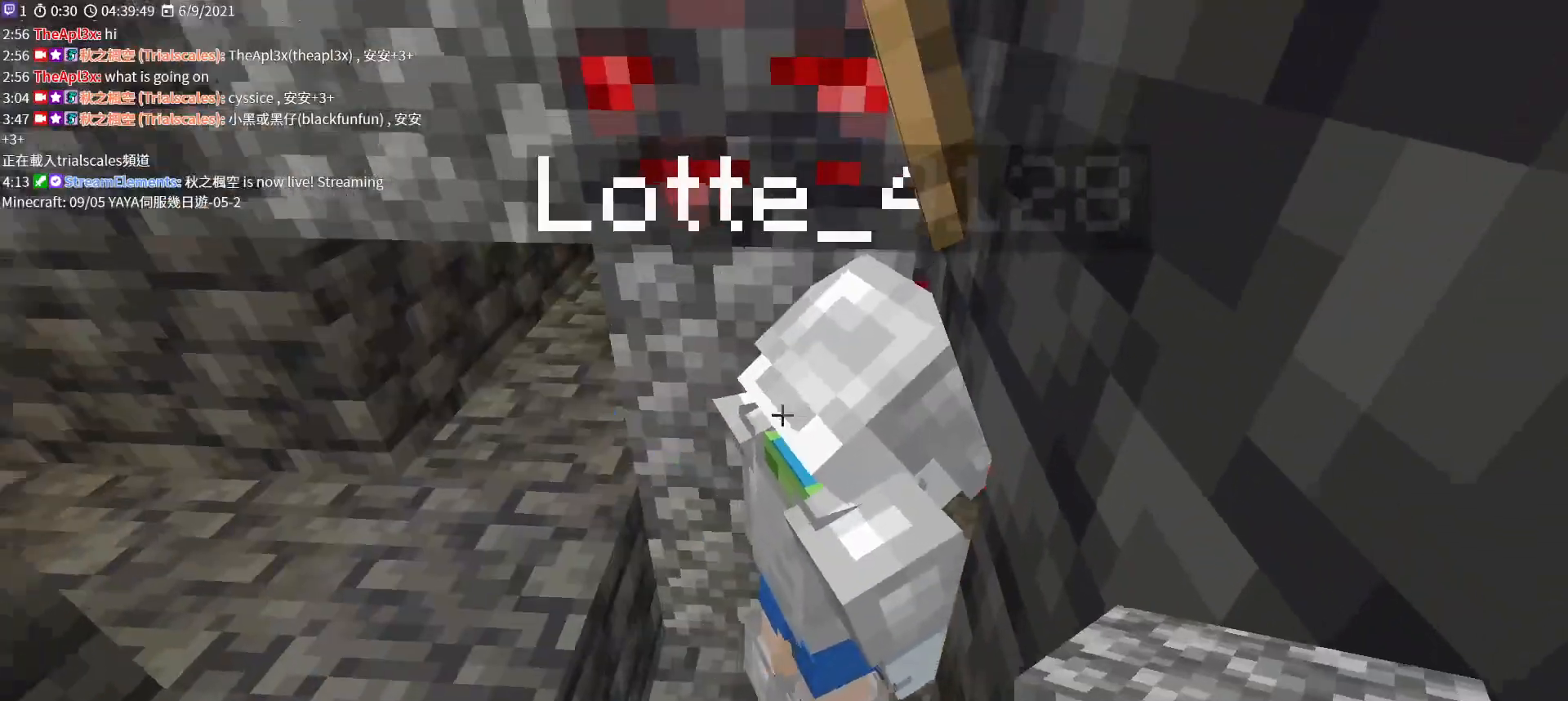
{"keys": ["w"], "mouse": [], "events": [[100, "w", "down"]]}
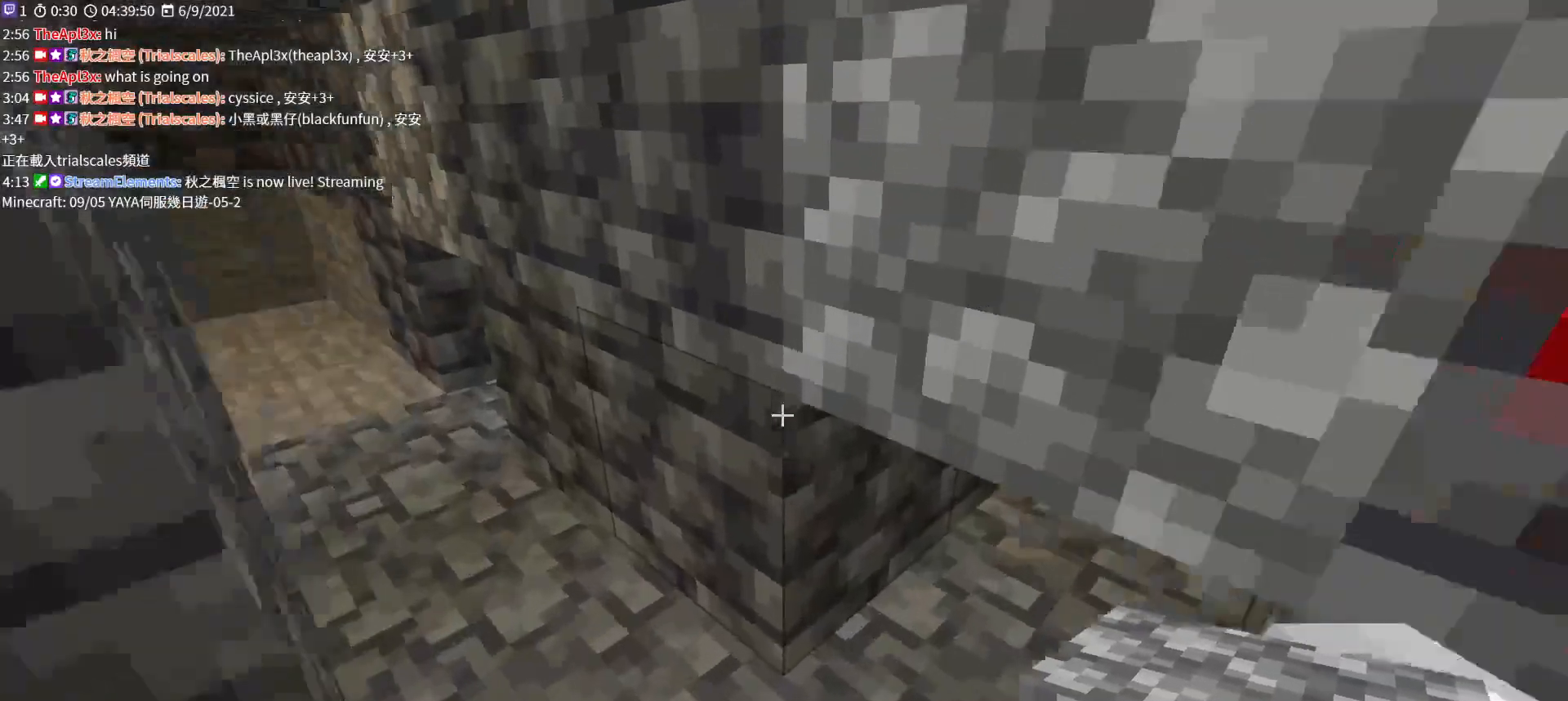
{"keys": ["w"], "mouse": [], "events": []}
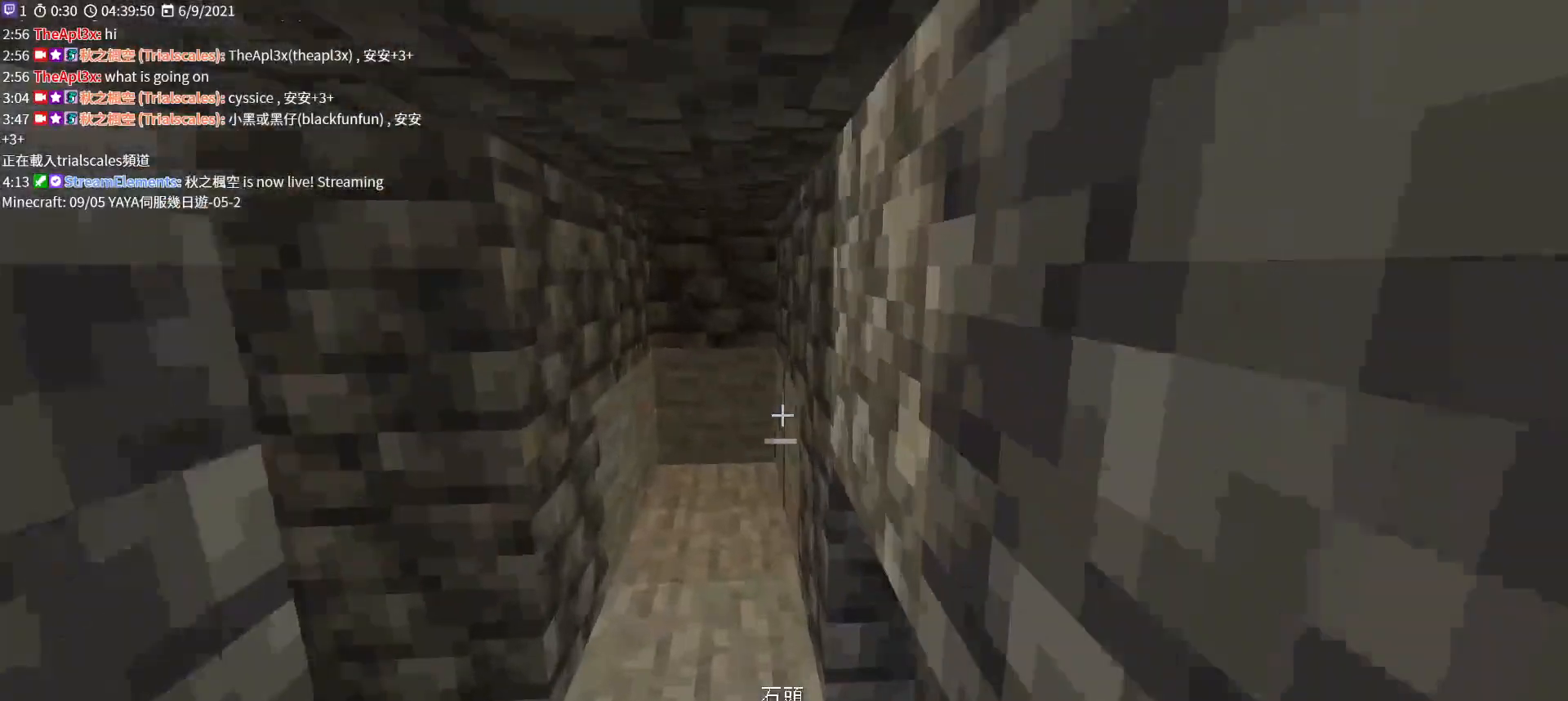
{"keys": ["w"], "mouse": [], "events": [[167, "w", "up"], [367, "w", "down"]]}
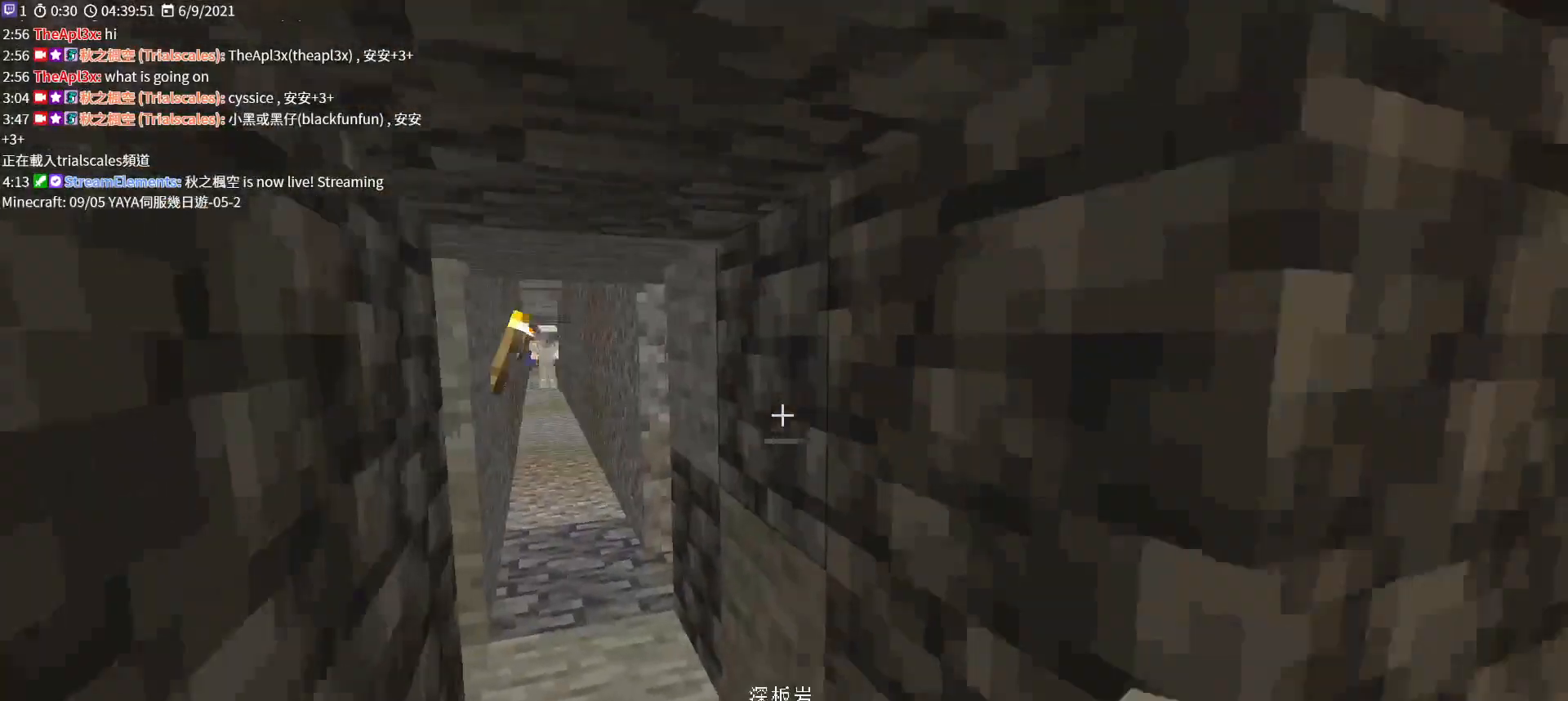
{"keys": ["w"], "mouse": [], "events": [[167, "a", "down"], [233, "mouse_wheel", "down"], [433, "a", "up"], [433, "mouse_wheel", "up"]]}
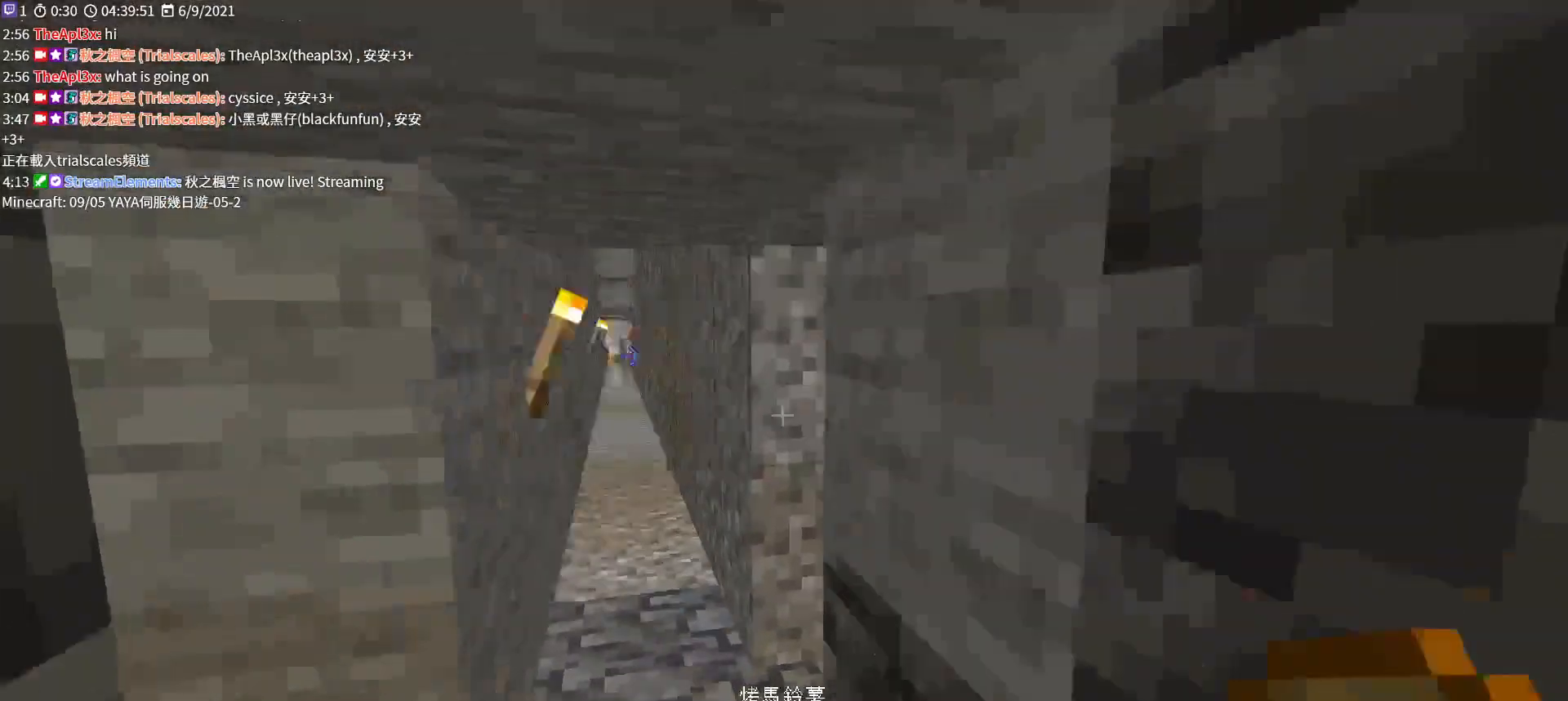
{"keys": ["w"], "mouse": [], "events": [[300, "ctrl", "down"], [433, "ctrl", "up"]]}
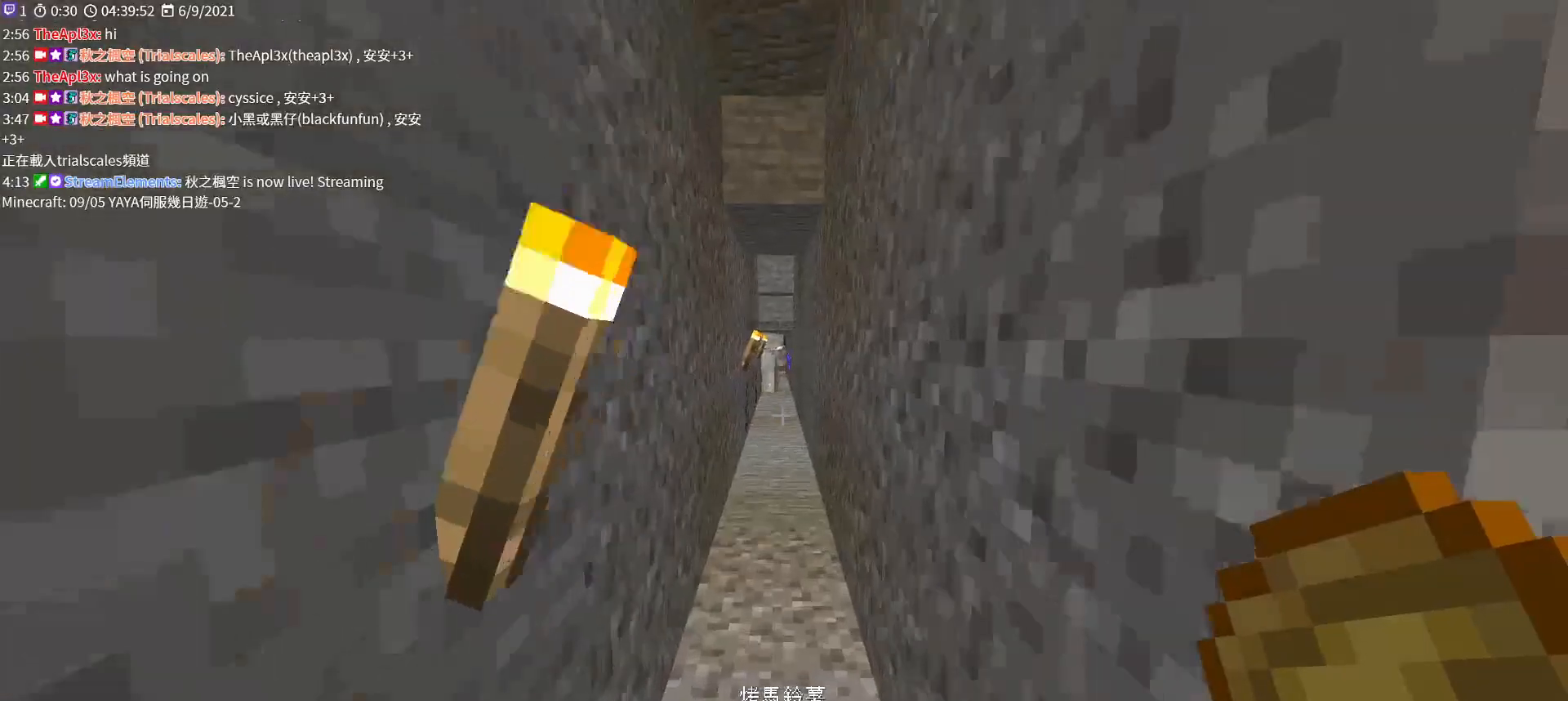
{"keys": ["space", "w"], "mouse": [], "events": [[167, "mouse_wheel", "down"], [433, "mouse_wheel", "up"], [433, "space", "down"]]}
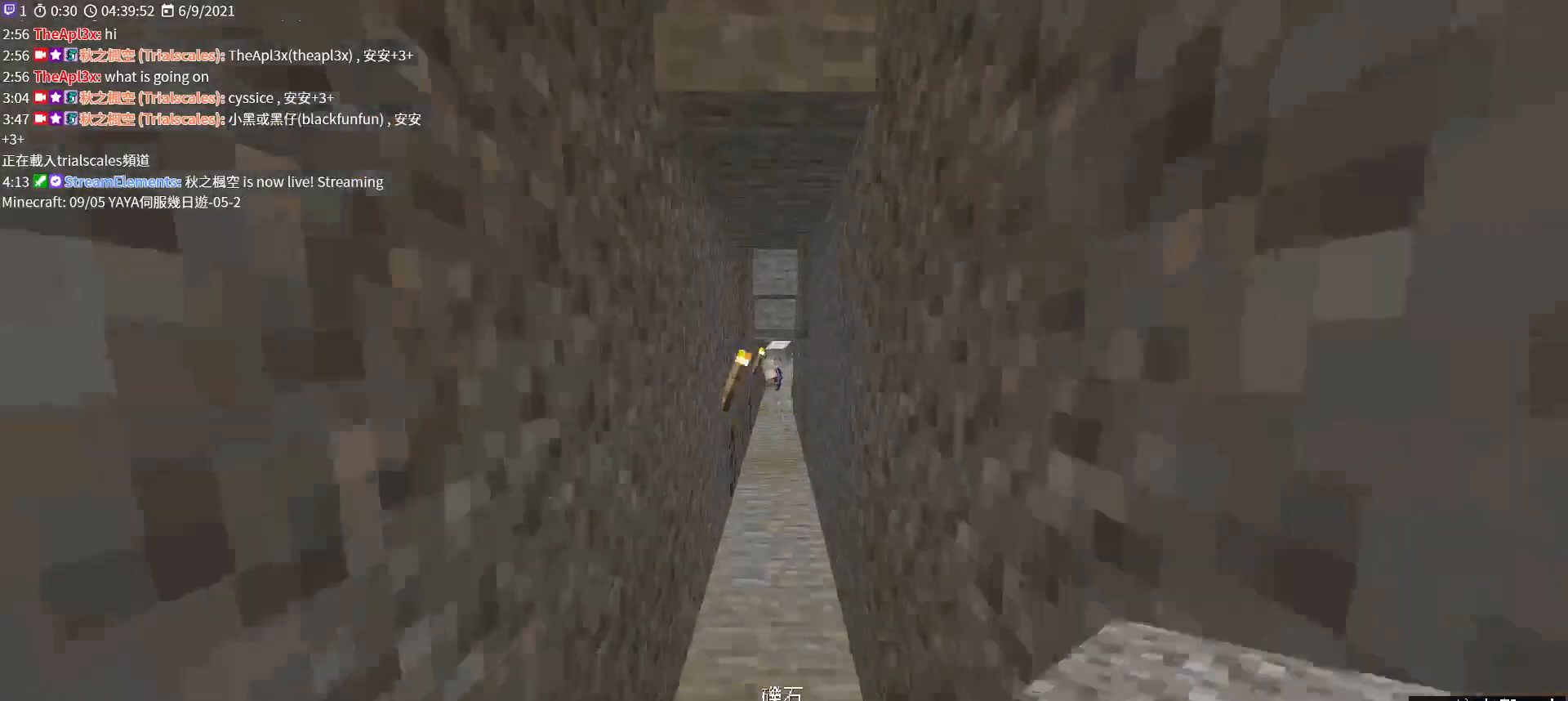
{"keys": ["space", "w"], "mouse": [], "events": []}
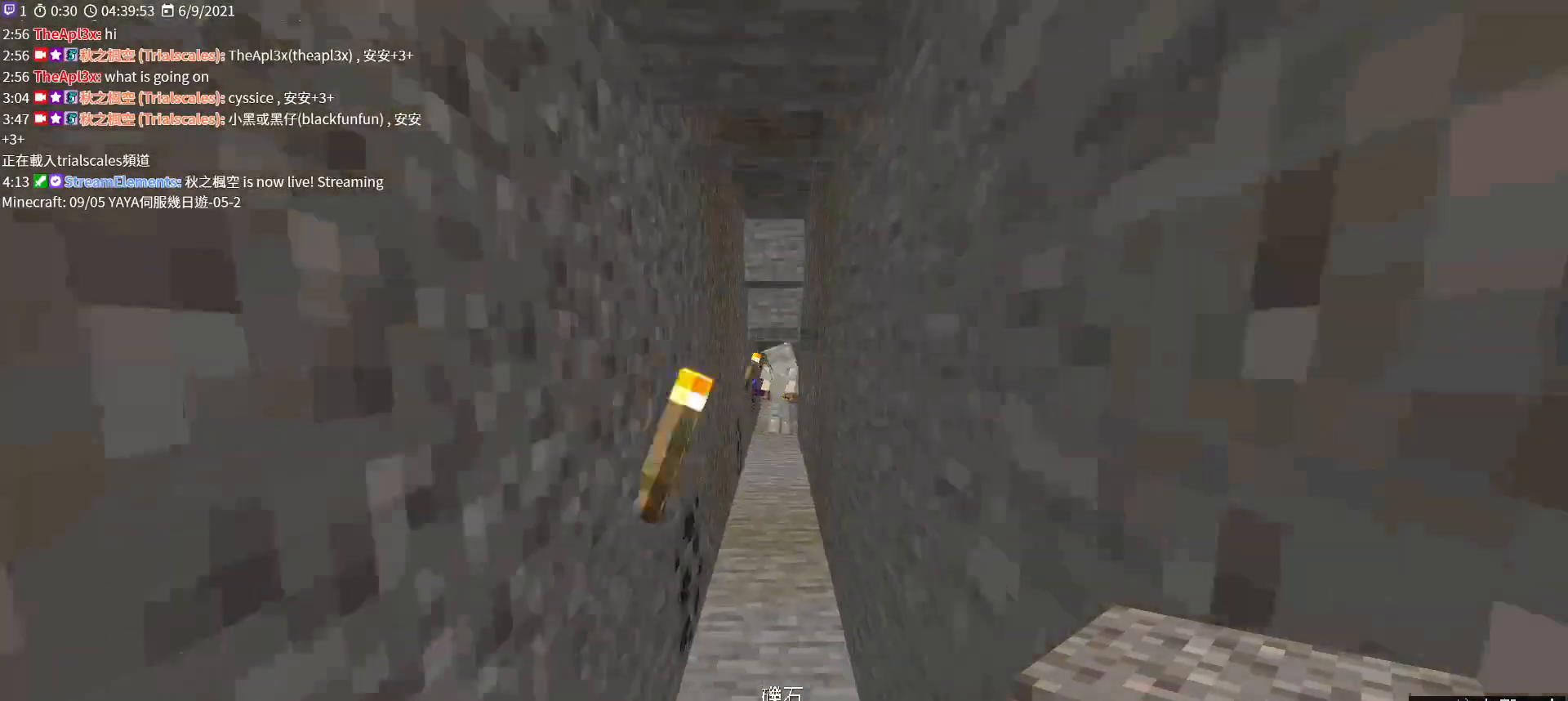
{"keys": ["w"], "mouse": ["wheel"], "events": [[33, "space", "up"], [67, "mouse_wheel", "down"]]}
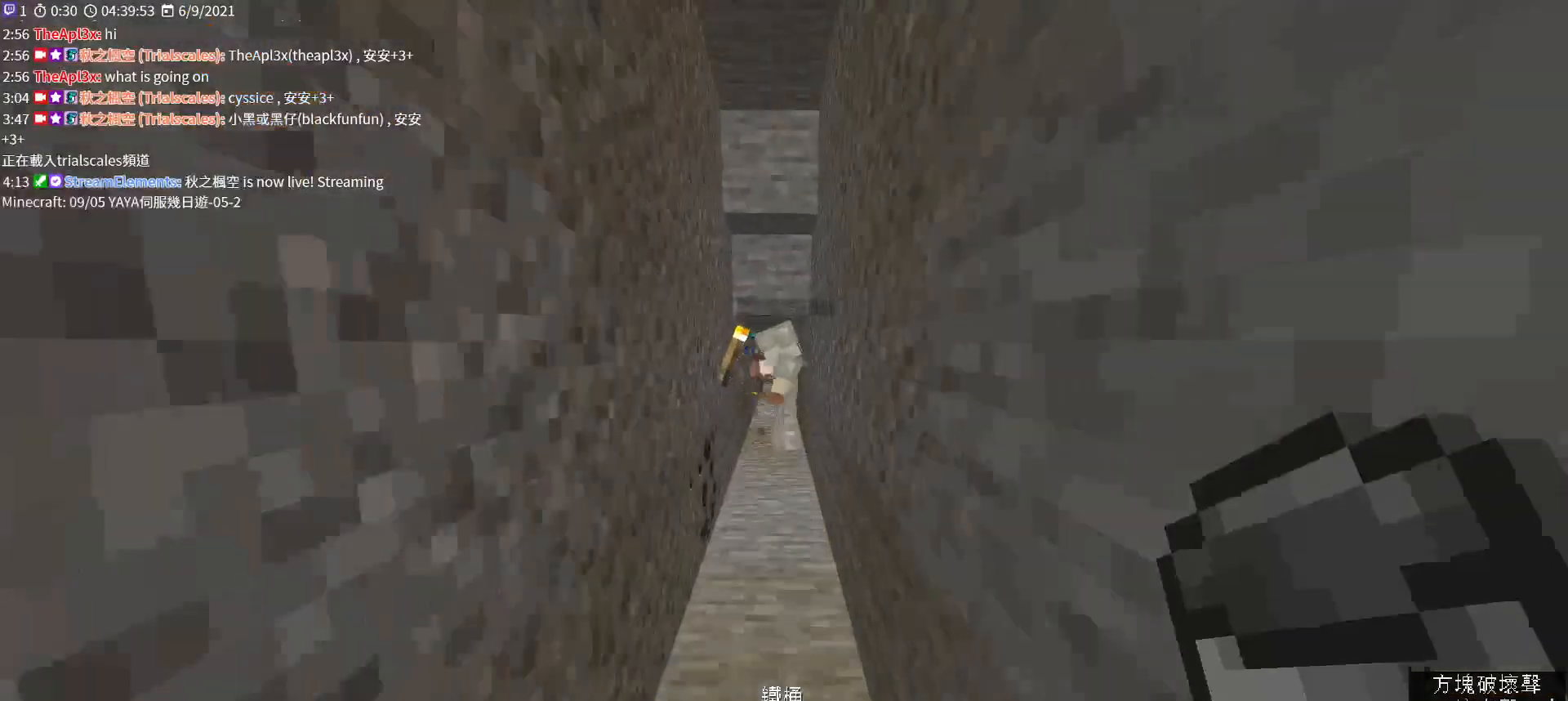
{"keys": ["w"], "mouse": [], "events": [[433, "mouse_wheel", "up"]]}
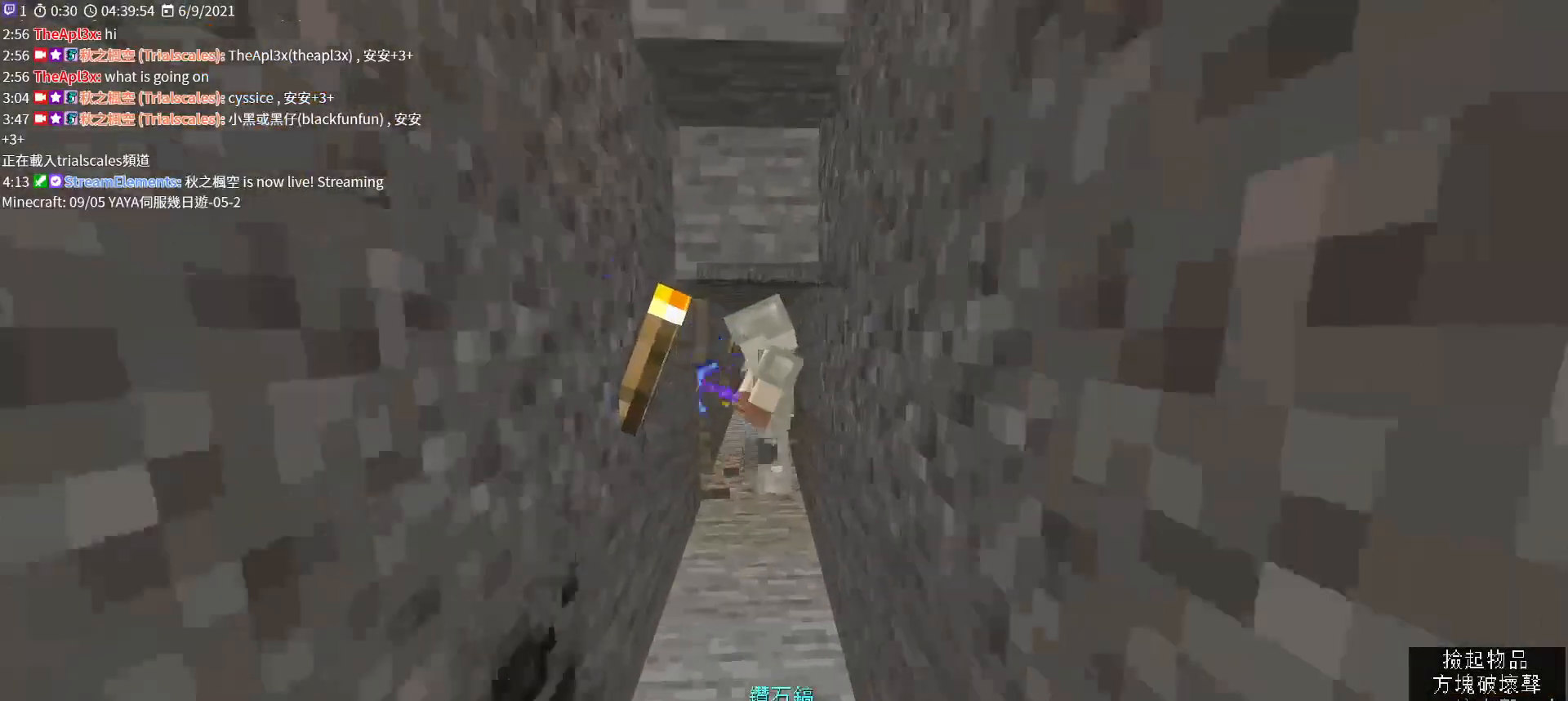
{"keys": ["w"], "mouse": [], "events": []}
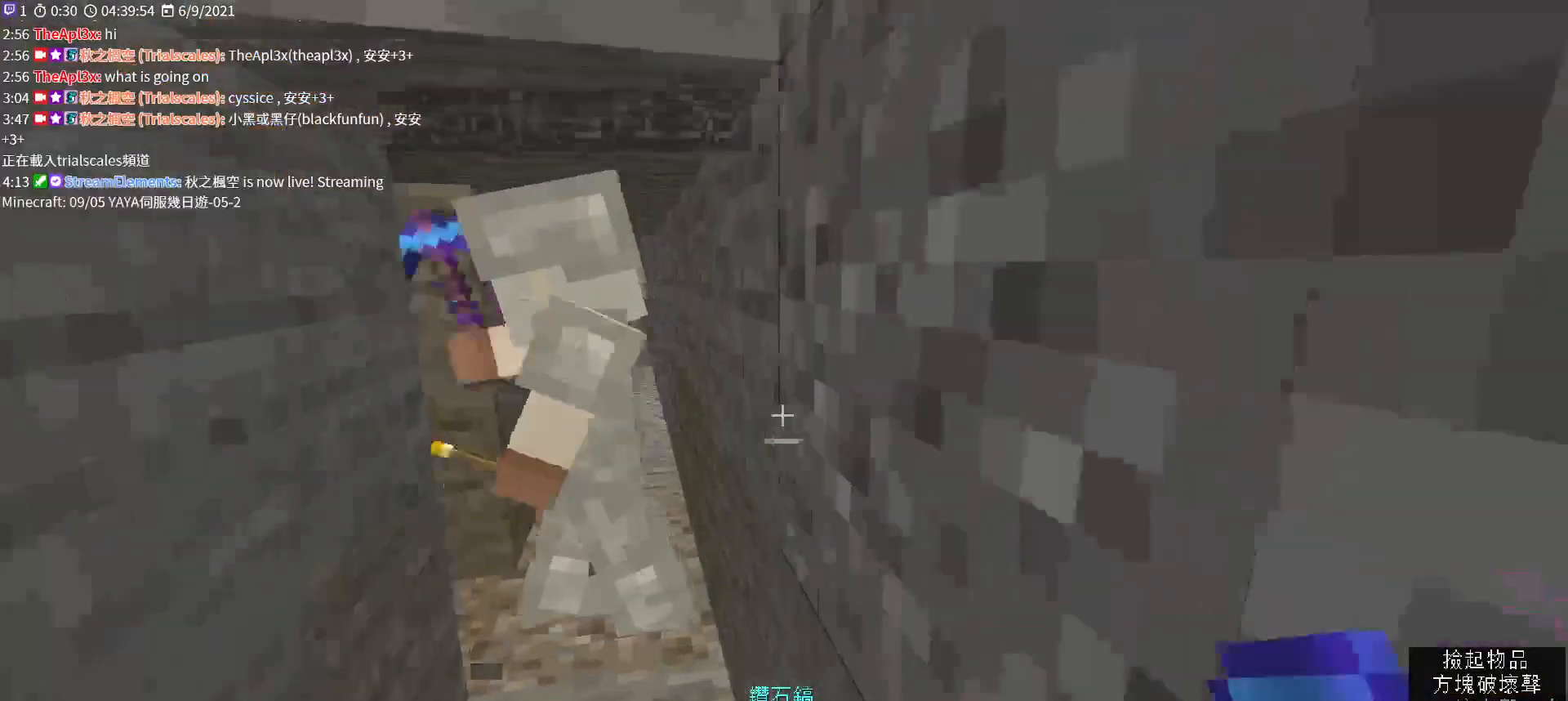
{"keys": ["d", "w"], "mouse": [], "events": [[100, "w", "up"], [333, "w", "down"], [367, "d", "down"]]}
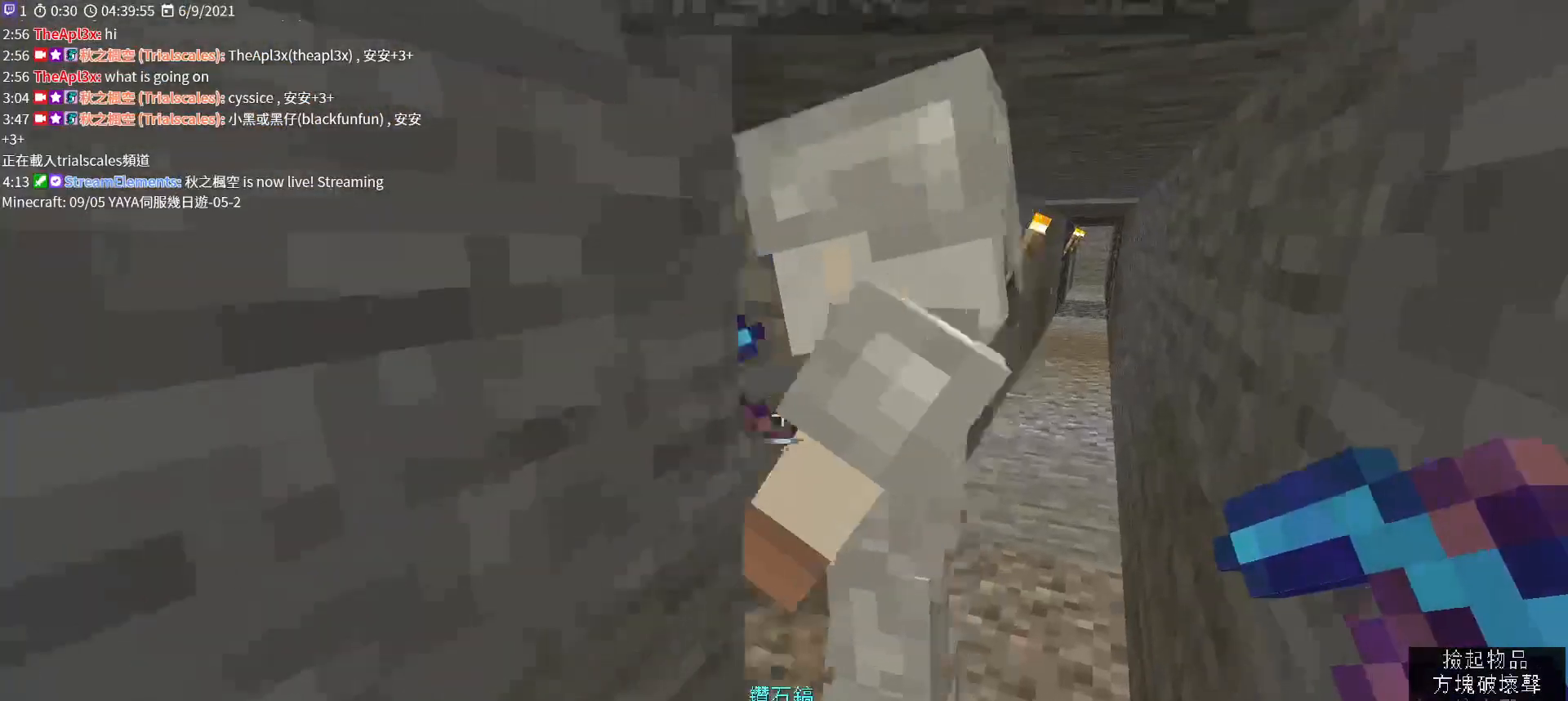
{"keys": [], "mouse": [], "events": [[67, "d", "up"], [67, "w", "up"], [367, "a", "down"], [500, "a", "up"]]}
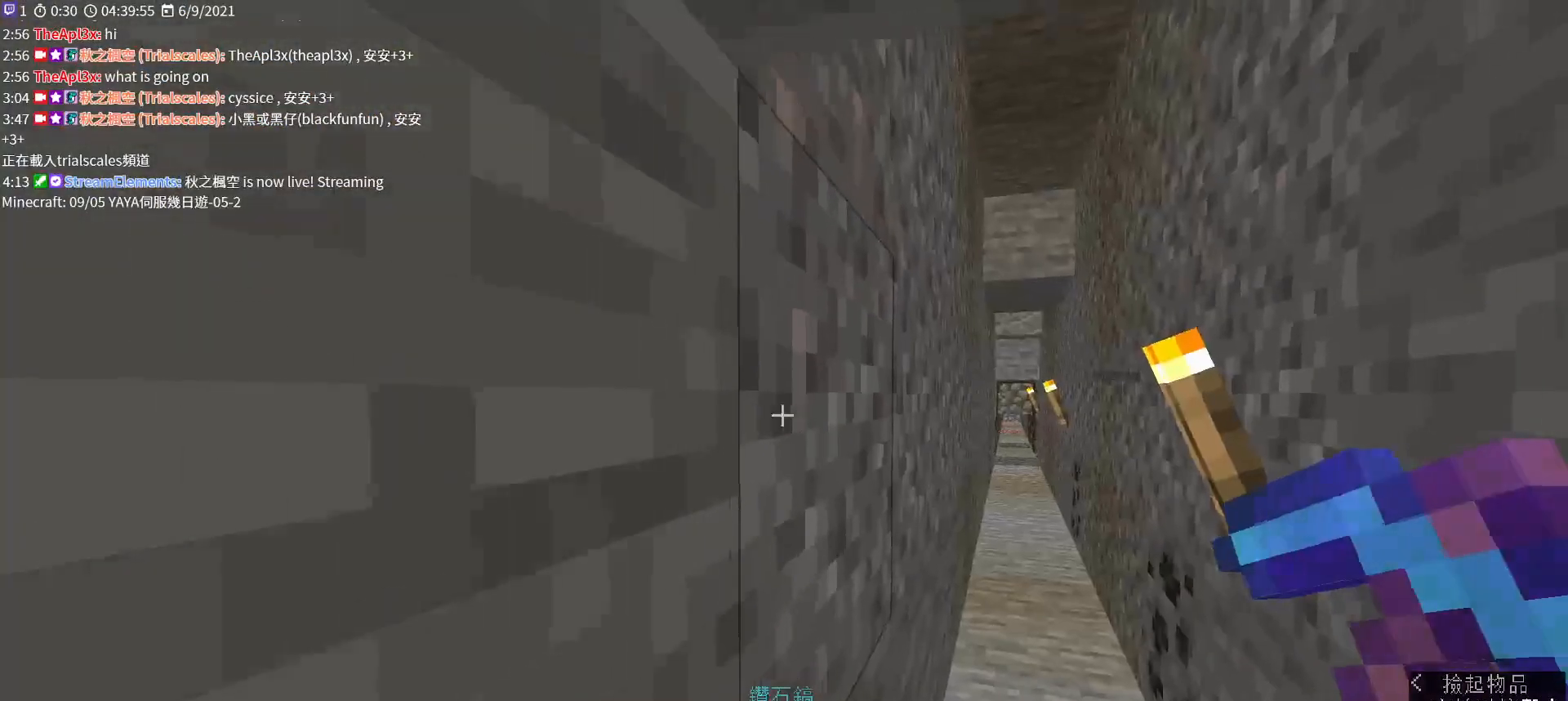
{"keys": ["w"], "mouse": [], "events": [[267, "w", "down"]]}
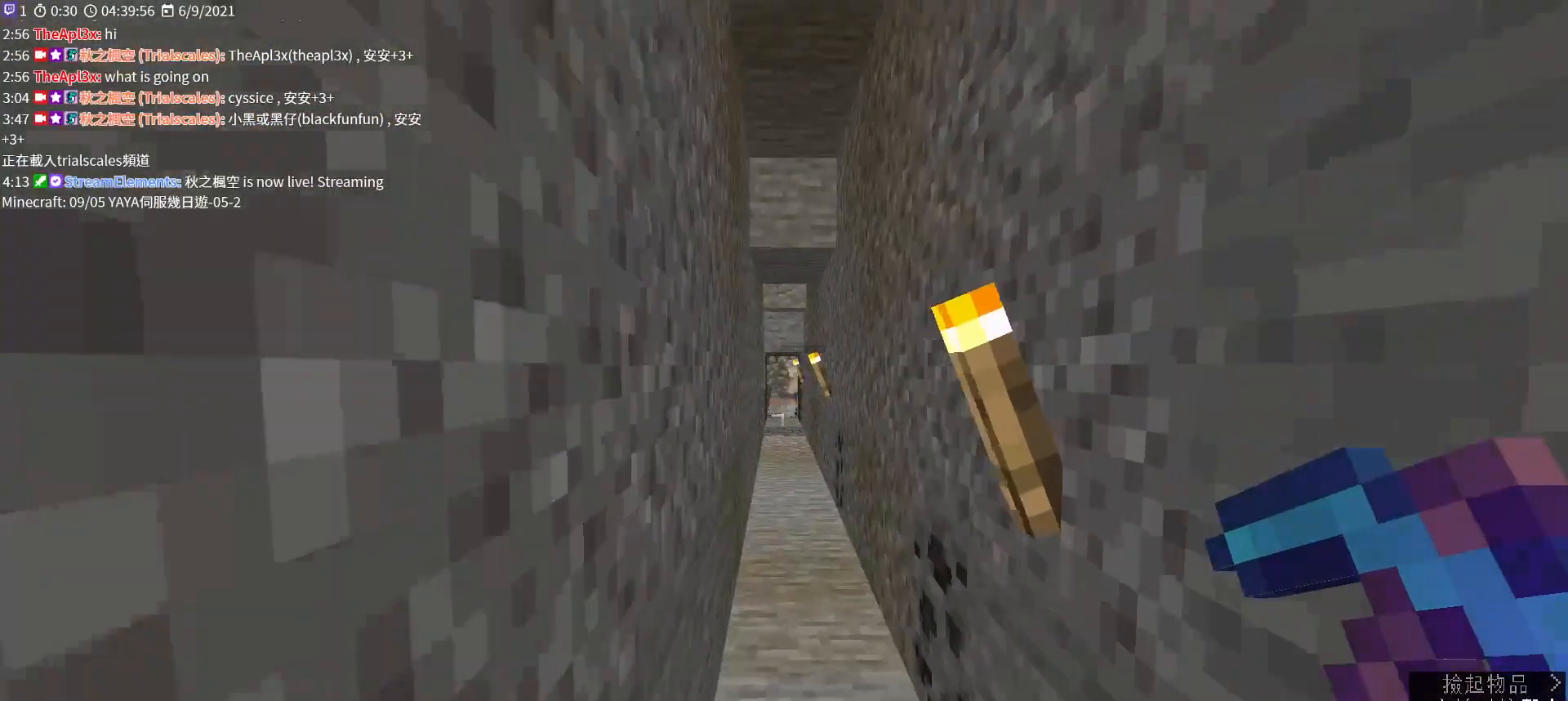
{"keys": [], "mouse": [], "events": [[133, "mouse_left", "down"], [133, "w", "up"], [233, "mouse_left", "up"]]}